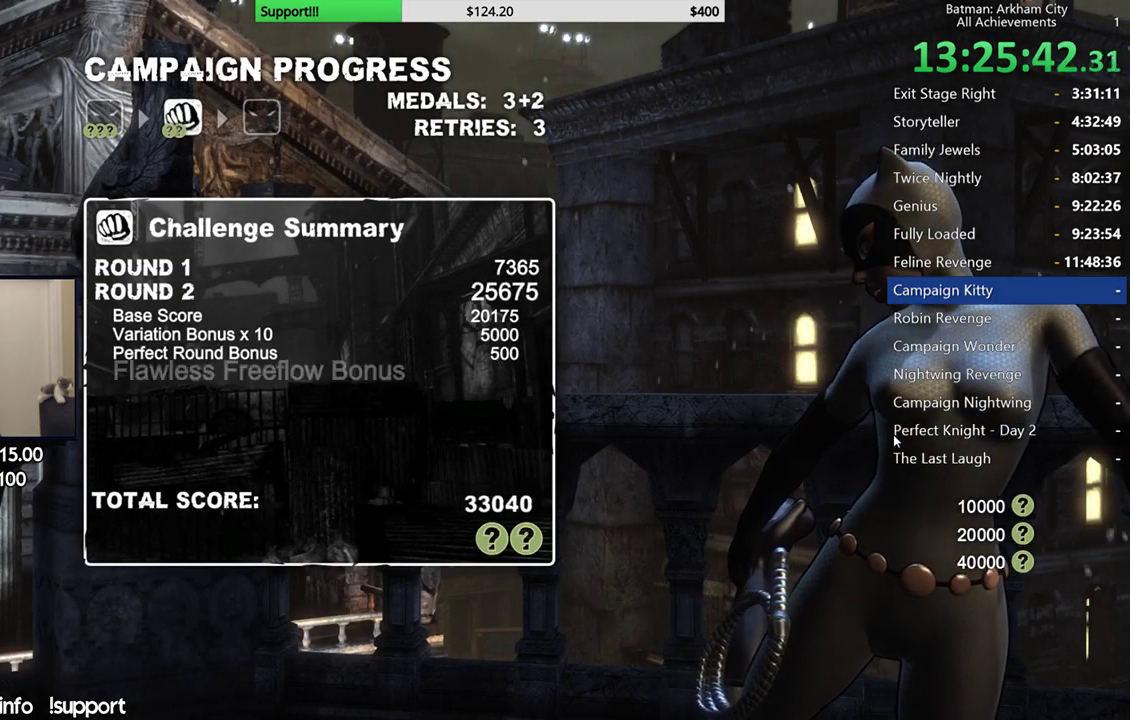
Gameplay with a controller (Xbox layout); each line is a JSON object with the inputs held at the frame after it. "events" lists button and stick changes between this image and that frame as [ms after this image, input, new state], when the widget could be followed in between. Not read: L2.
{"buttons": ["A"], "left_stick": "center", "right_stick": "center", "events": [[83, "A", "up"], [133, "A", "down"], [250, "A", "up"], [300, "A", "down"], [417, "A", "up"], [483, "A", "down"]]}
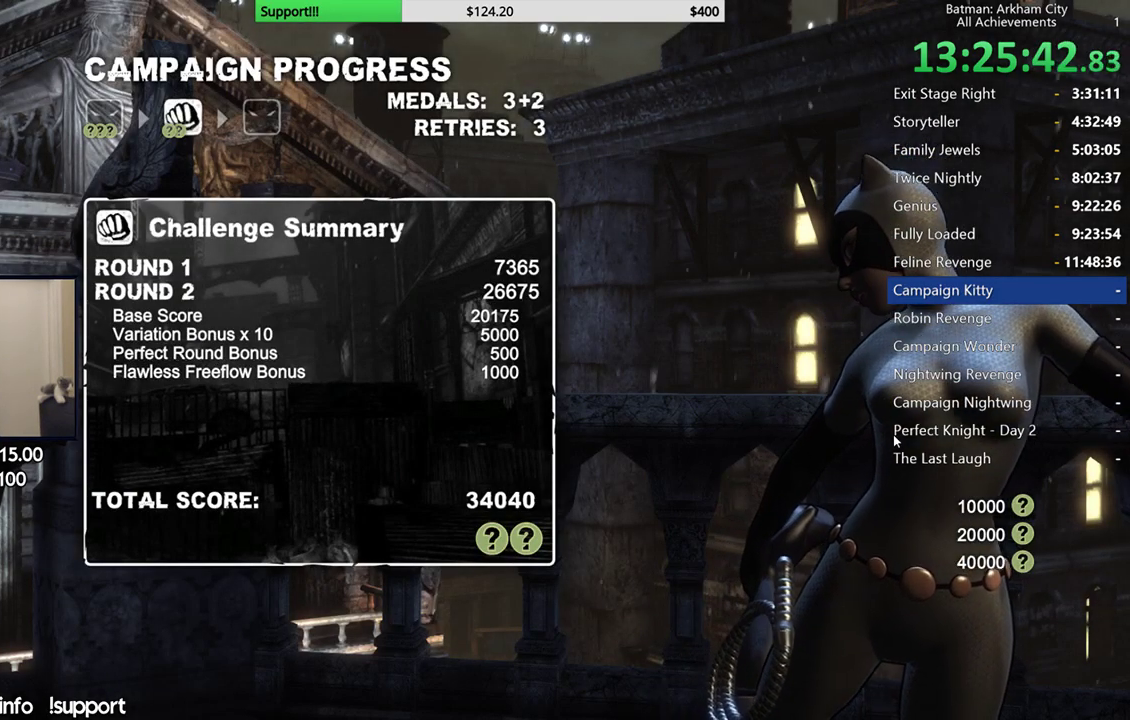
{"buttons": [], "left_stick": "center", "right_stick": "center", "events": [[83, "A", "up"], [150, "A", "down"], [250, "A", "up"], [300, "A", "down"], [433, "A", "up"]]}
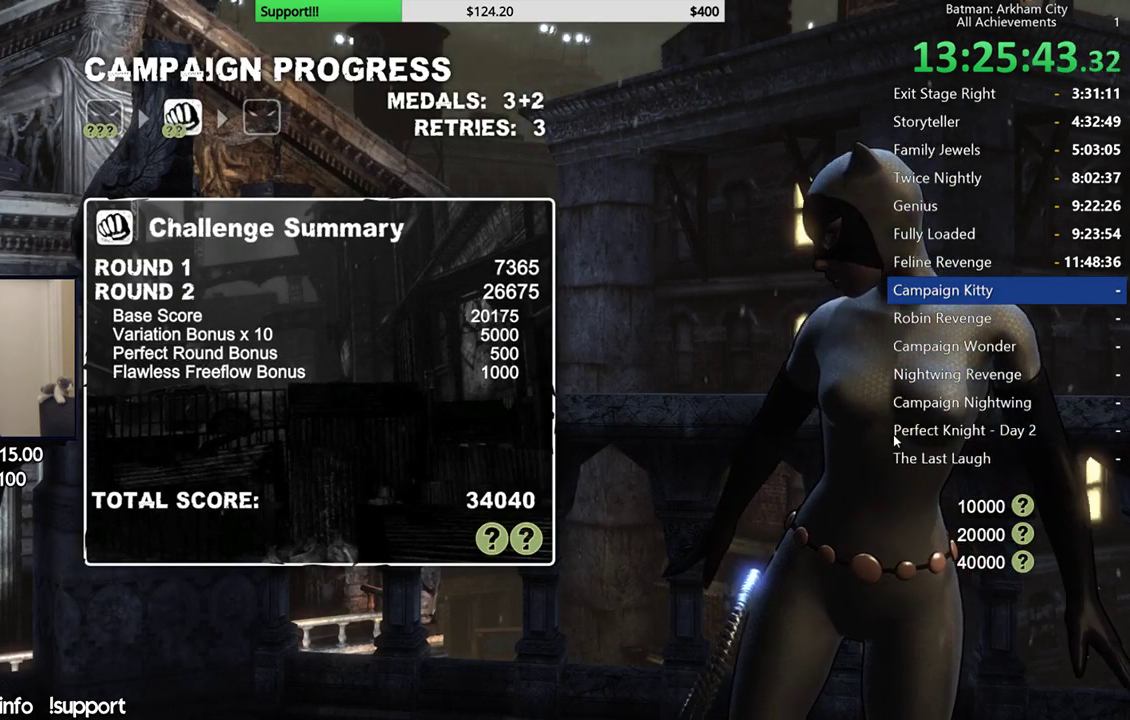
{"buttons": [], "left_stick": "center", "right_stick": "center", "events": [[333, "A", "down"], [483, "A", "up"]]}
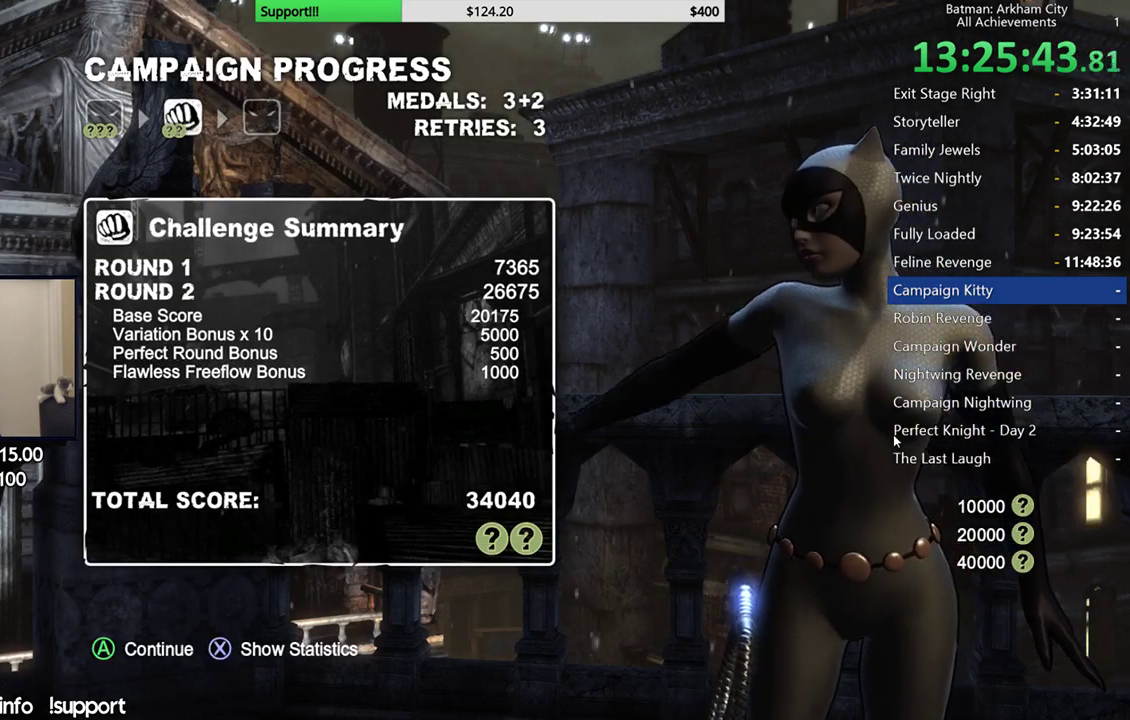
{"buttons": [], "left_stick": "up", "right_stick": "center", "events": [[167, "A", "down"], [383, "A", "up"], [467, "left_stick", "up"]]}
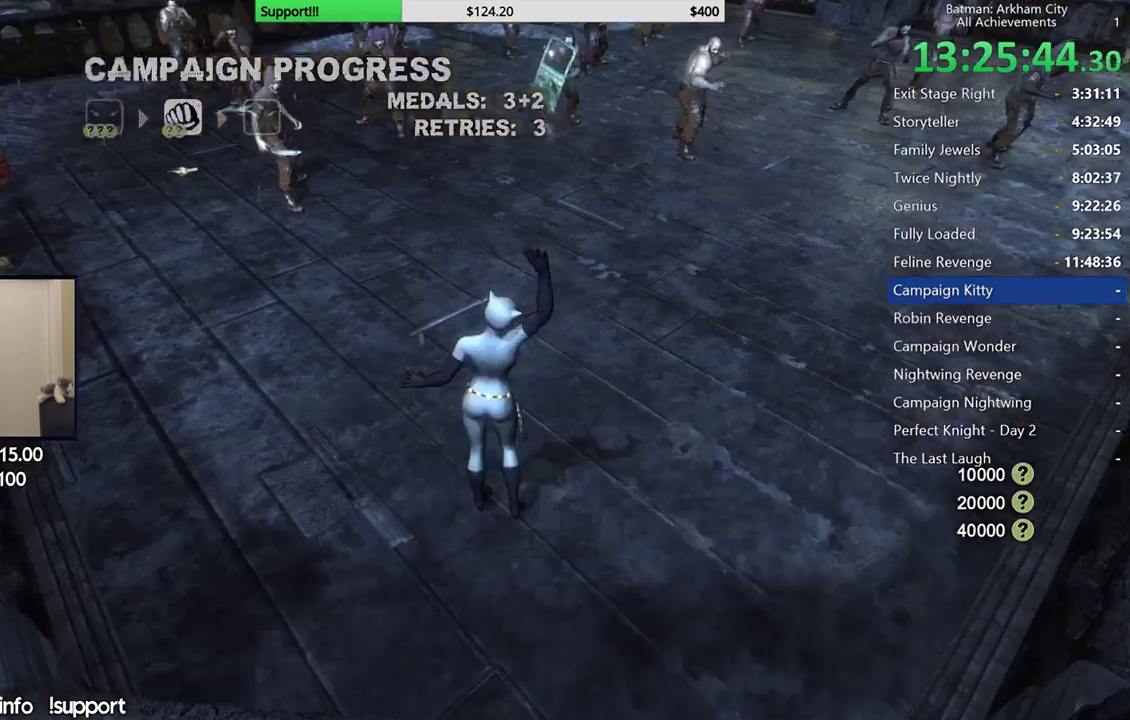
{"buttons": ["A"], "left_stick": "up-left", "right_stick": "center", "events": [[100, "A", "down"], [483, "left_stick", "up-left"]]}
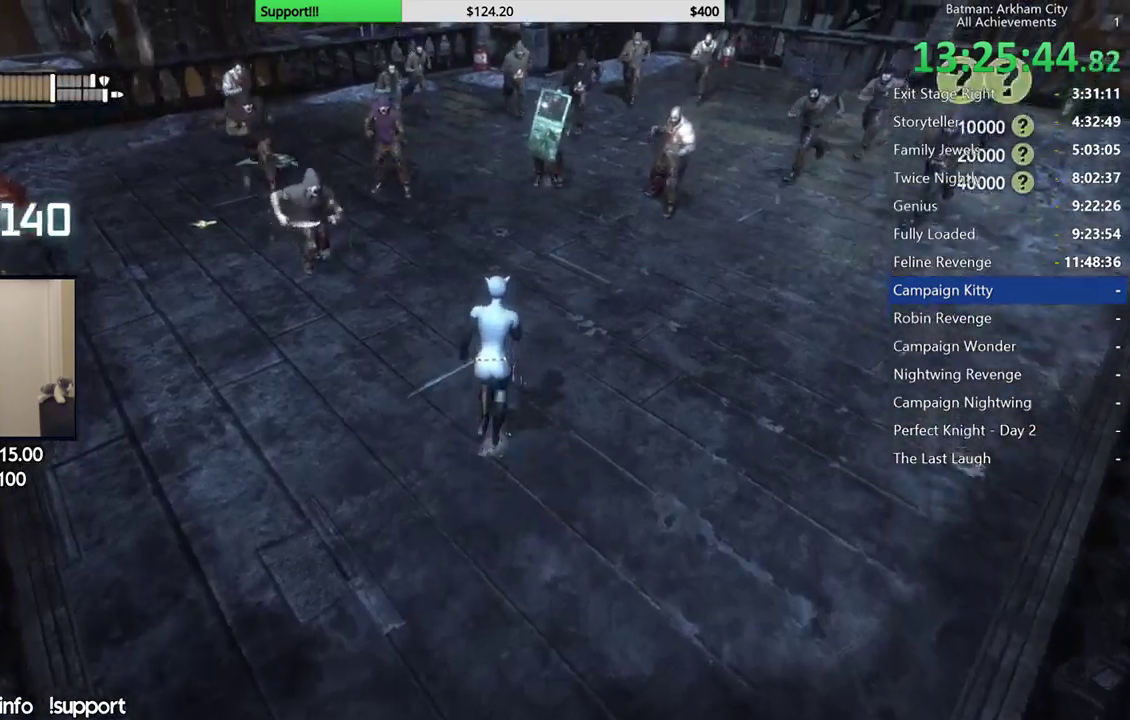
{"buttons": [], "left_stick": "up-left", "right_stick": "down-left"}
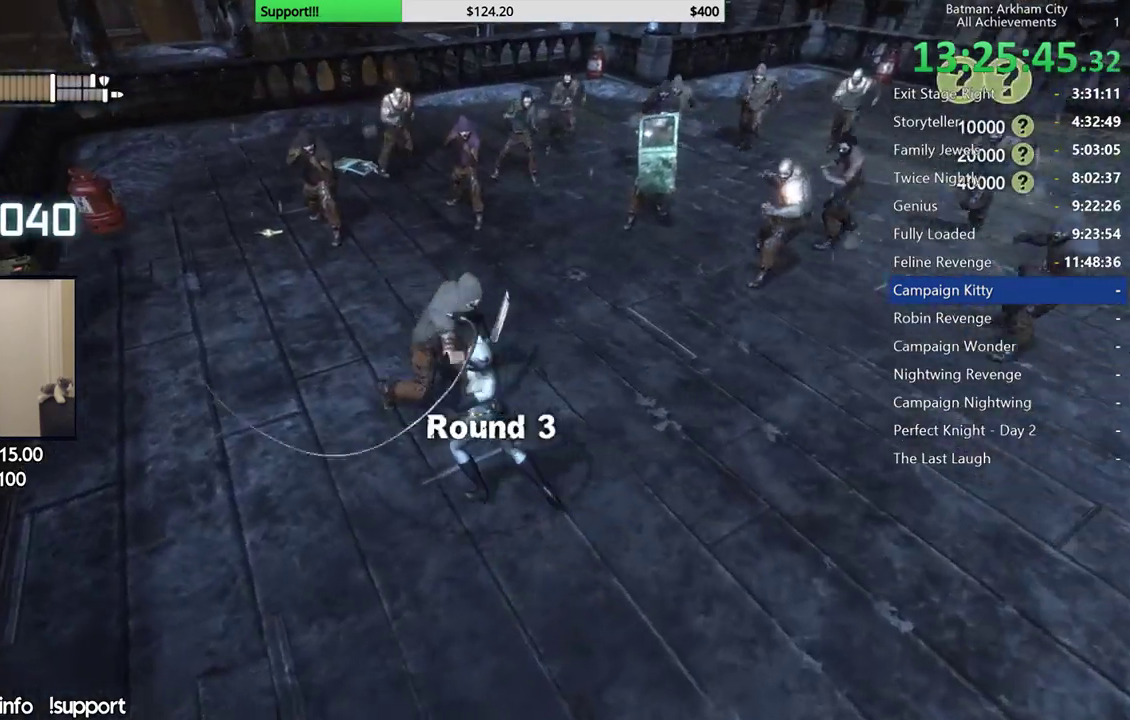
{"buttons": ["X"], "left_stick": "up-left", "right_stick": "center"}
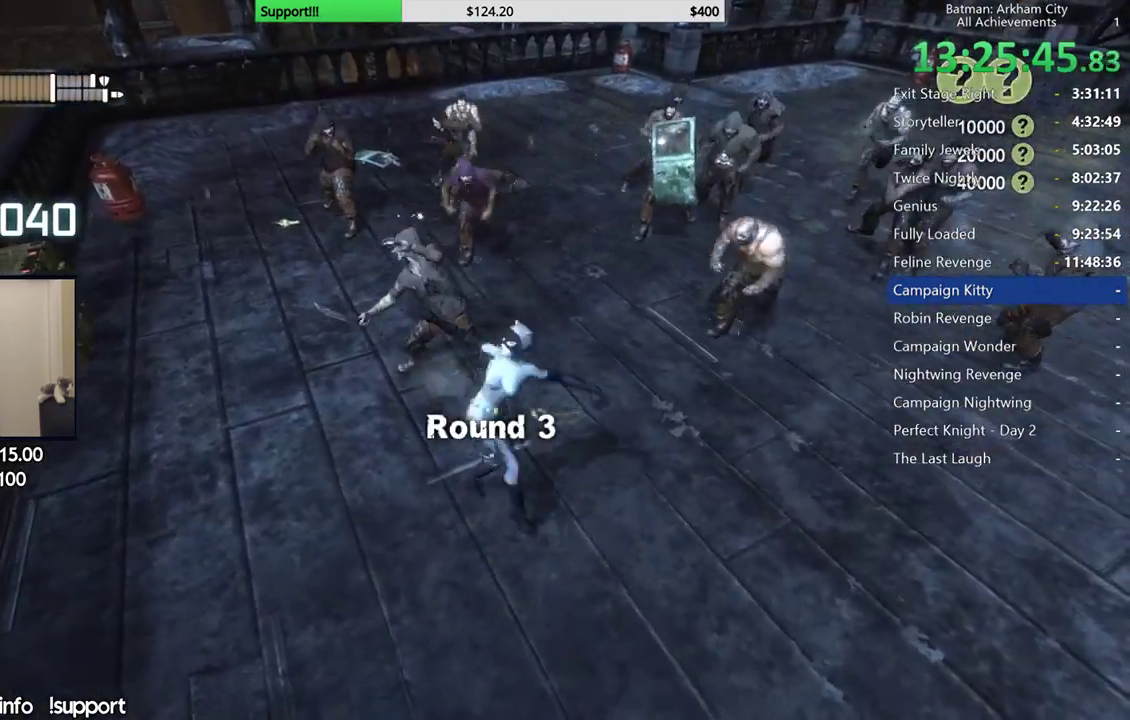
{"buttons": [], "left_stick": "center", "right_stick": "center", "events": [[17, "X", "up"], [83, "X", "down"], [183, "X", "up"], [200, "left_stick", "center"], [250, "X", "down"], [333, "X", "up"], [417, "X", "down"], [483, "X", "up"]]}
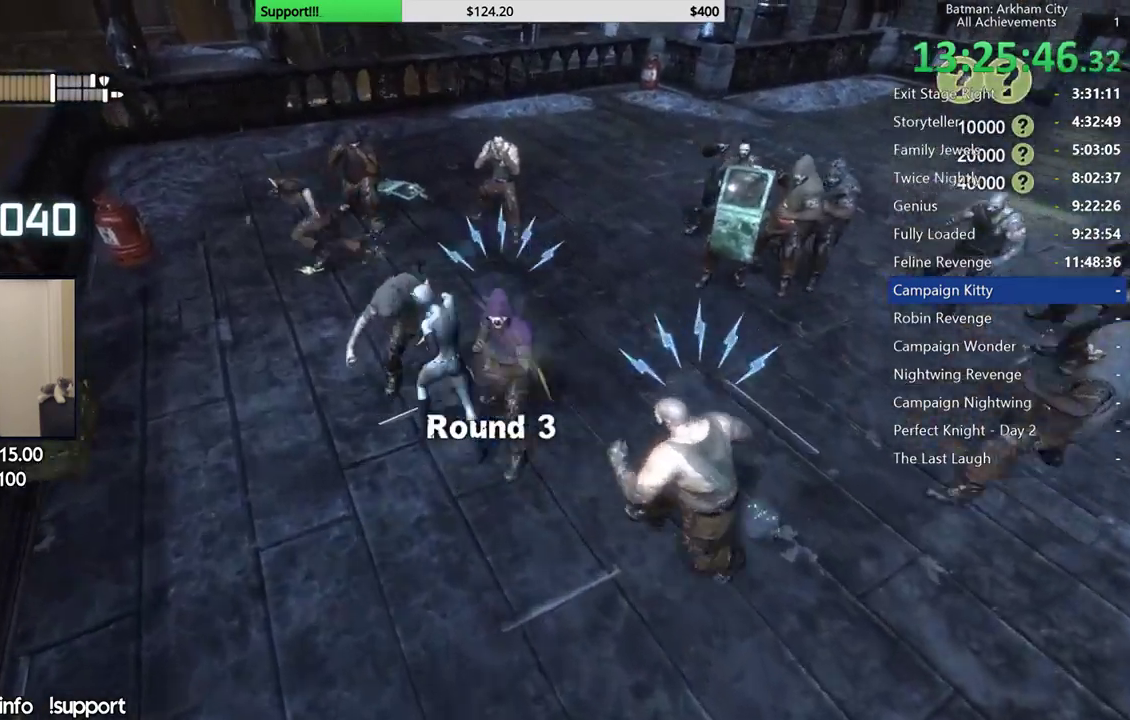
{"buttons": [], "left_stick": "center", "right_stick": "center", "events": [[67, "X", "down"], [133, "X", "up"], [200, "X", "down"], [283, "X", "up"], [400, "Y", "down"], [467, "Y", "up"]]}
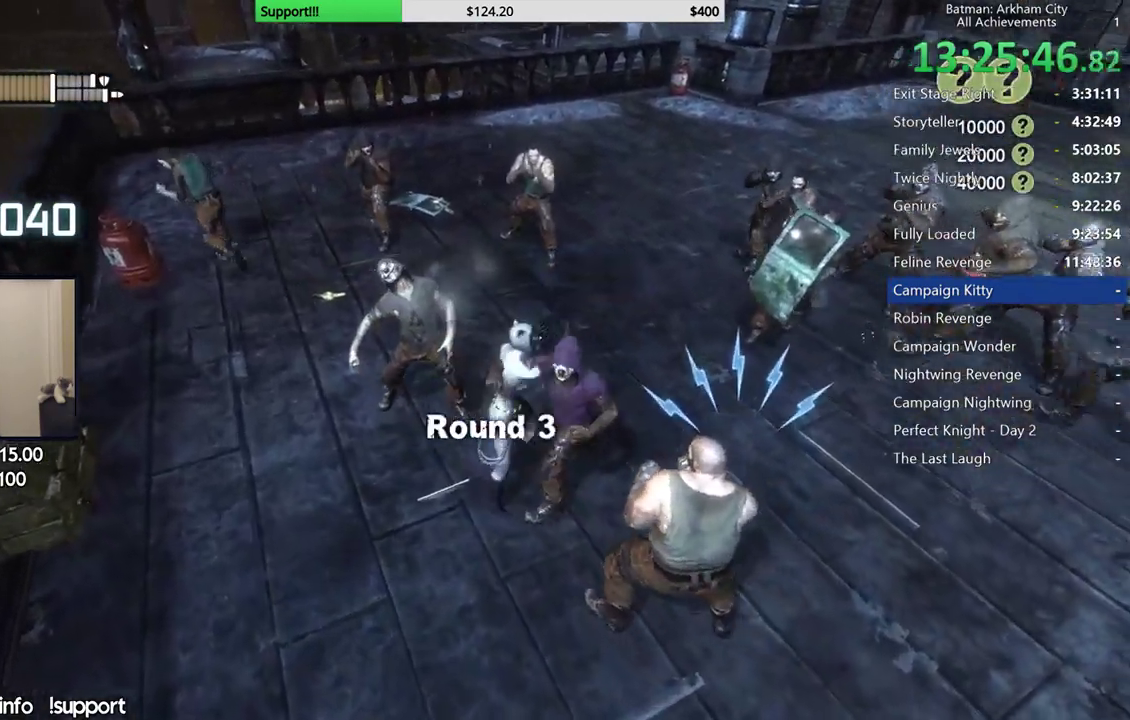
{"buttons": [], "left_stick": "center", "right_stick": "left", "events": [[50, "Y", "down"], [117, "Y", "up"], [183, "Y", "down"], [267, "Y", "up"], [467, "right_stick", "left"]]}
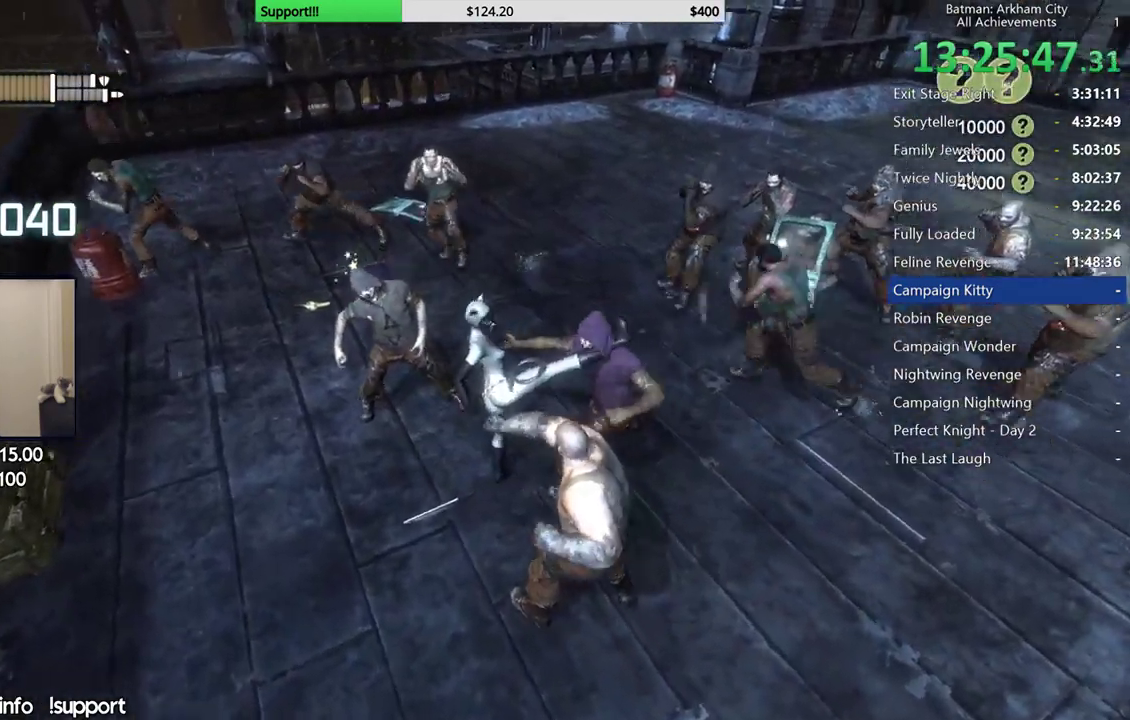
{"buttons": [], "left_stick": "up", "right_stick": "center", "events": [[167, "right_stick", "center"], [250, "right_stick", "left"], [417, "right_stick", "center"], [450, "left_stick", "up"]]}
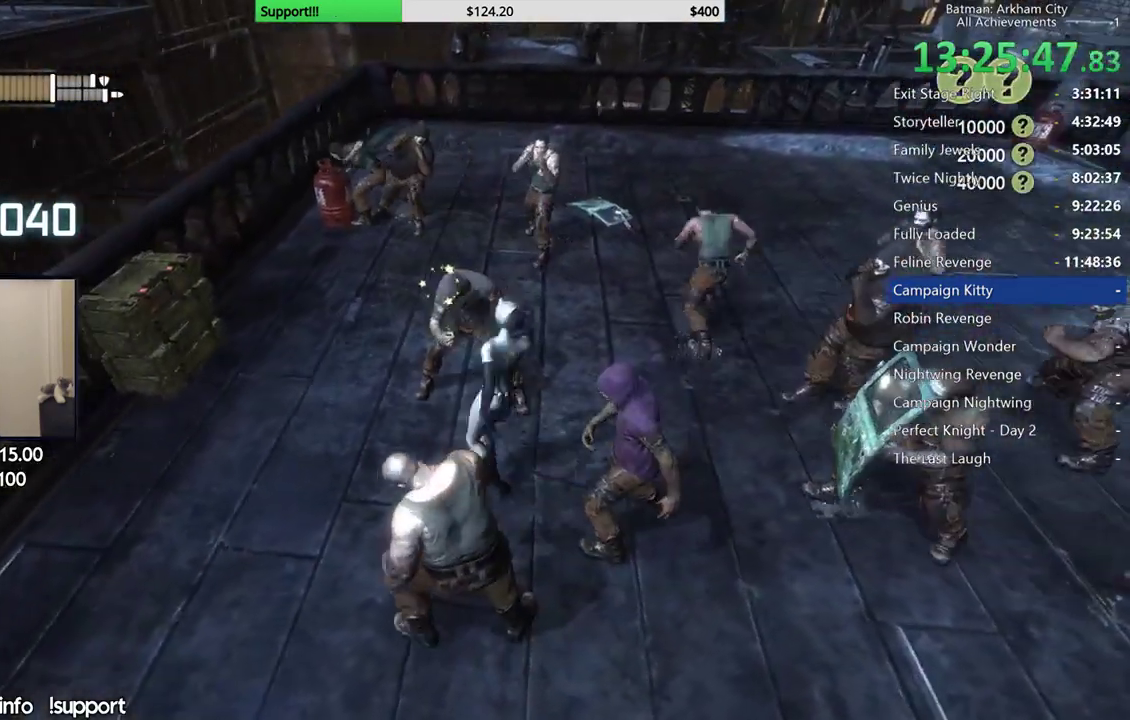
{"buttons": [], "left_stick": "up-left", "right_stick": "center", "events": [[283, "left_stick", "up-left"]]}
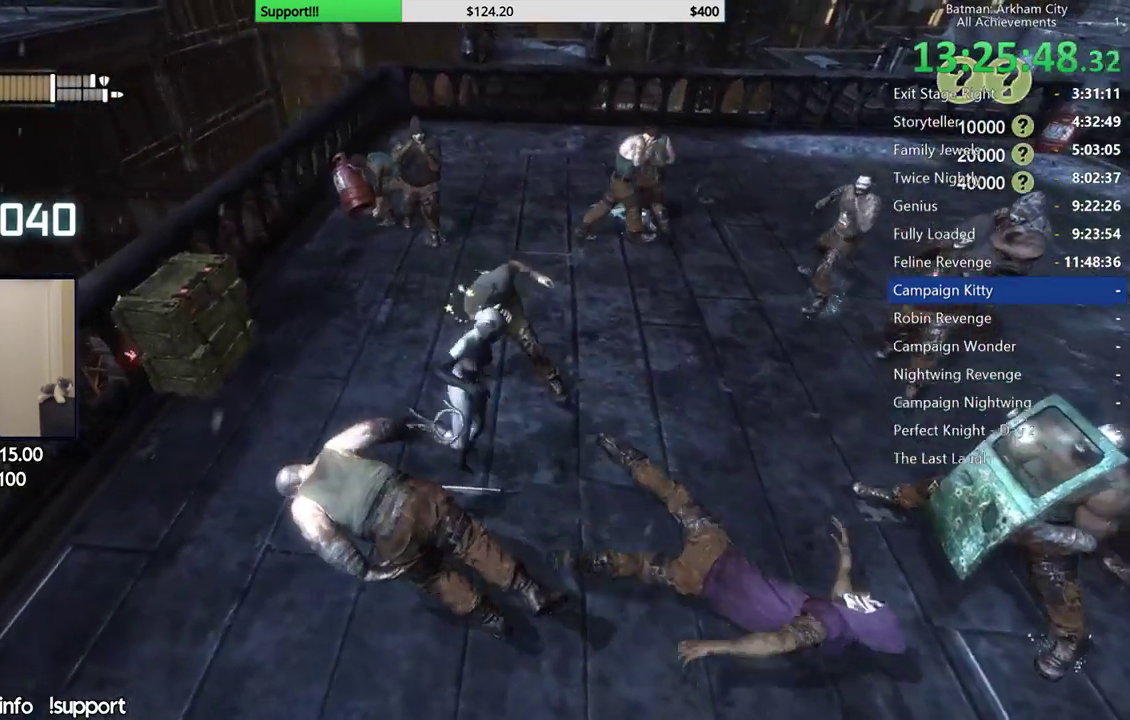
{"buttons": [], "left_stick": "up", "right_stick": "center", "events": [[17, "left_stick", "up"], [183, "B", "down"], [283, "B", "up"]]}
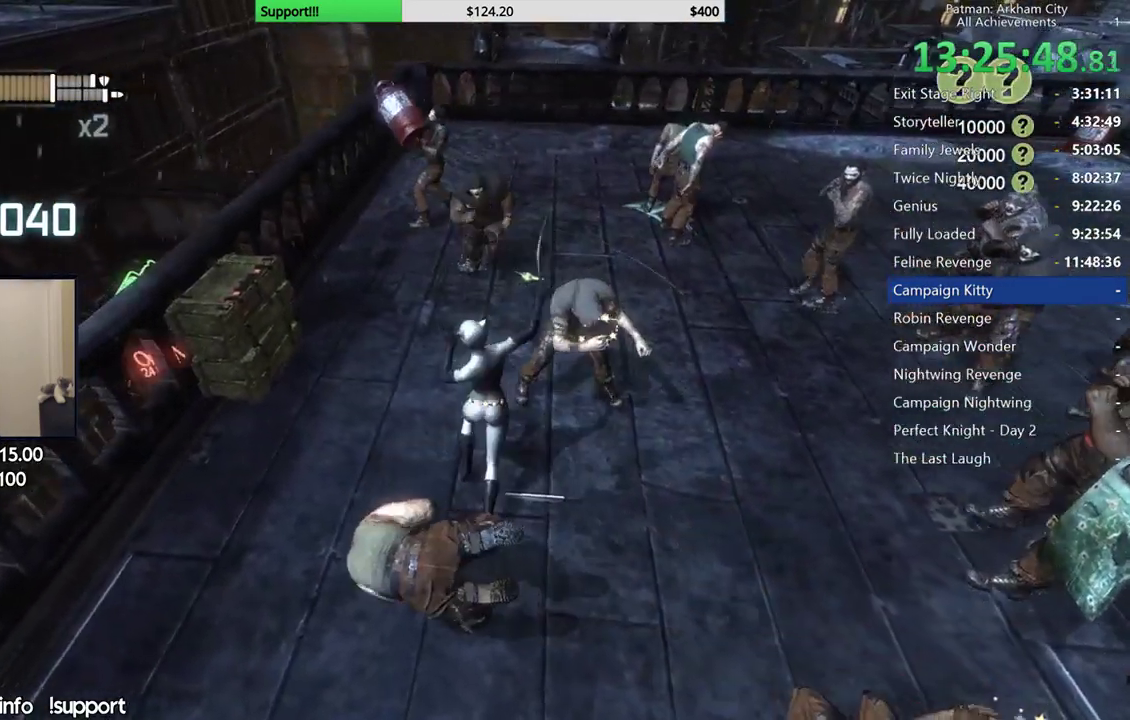
{"buttons": ["X"], "left_stick": "up", "right_stick": "center", "events": [[133, "X", "down"], [233, "X", "up"], [300, "X", "down"], [383, "X", "up"], [483, "X", "down"]]}
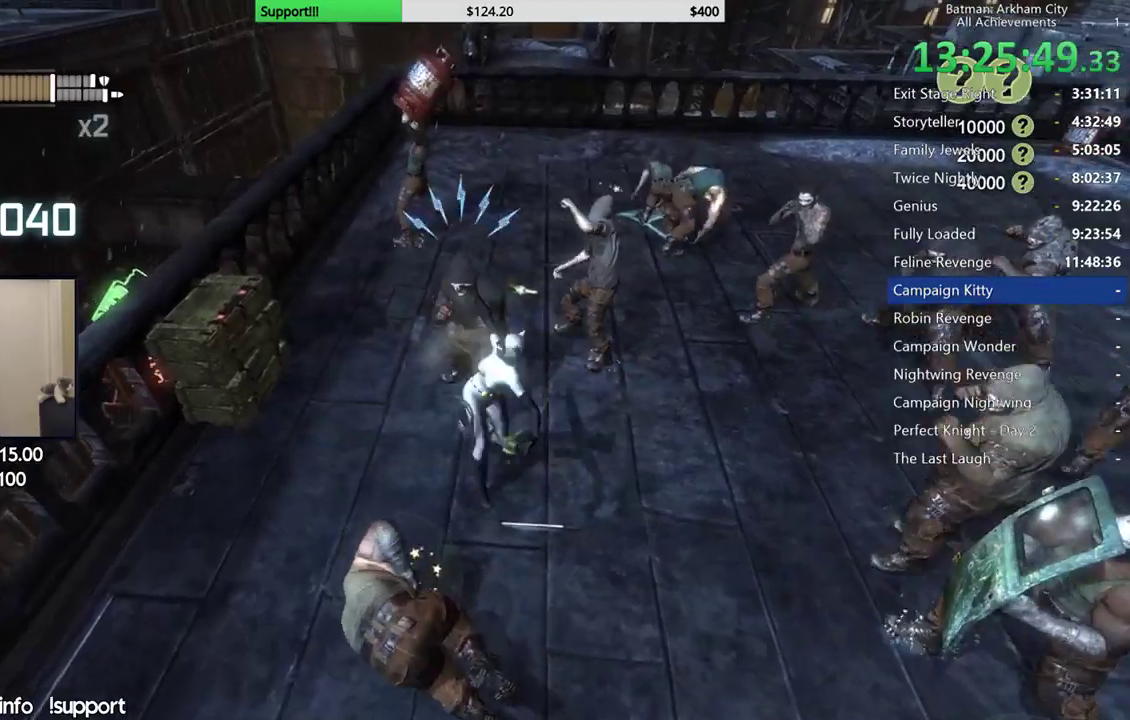
{"buttons": ["X"], "left_stick": "center", "right_stick": "center", "events": [[50, "left_stick", "center"], [67, "X", "up"], [150, "X", "down"], [217, "X", "up"], [300, "X", "down"]]}
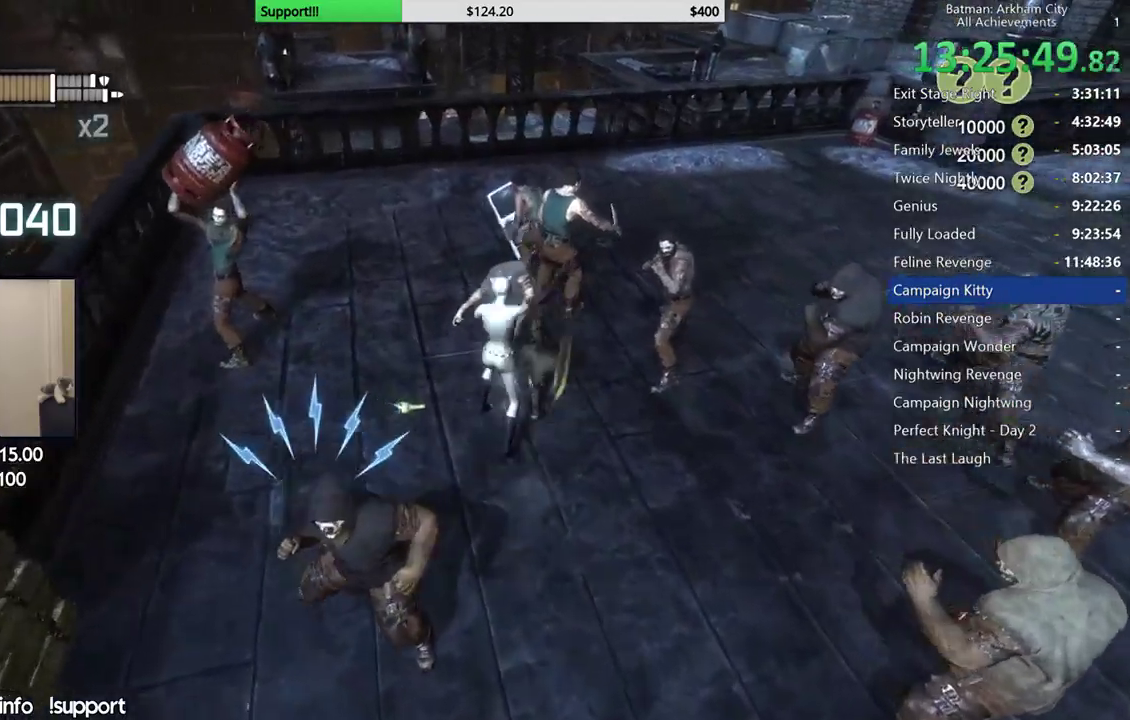
{"buttons": [], "left_stick": "center", "right_stick": "center", "events": [[200, "X", "up"], [283, "X", "down"], [367, "X", "up"], [433, "X", "down"], [500, "X", "up"]]}
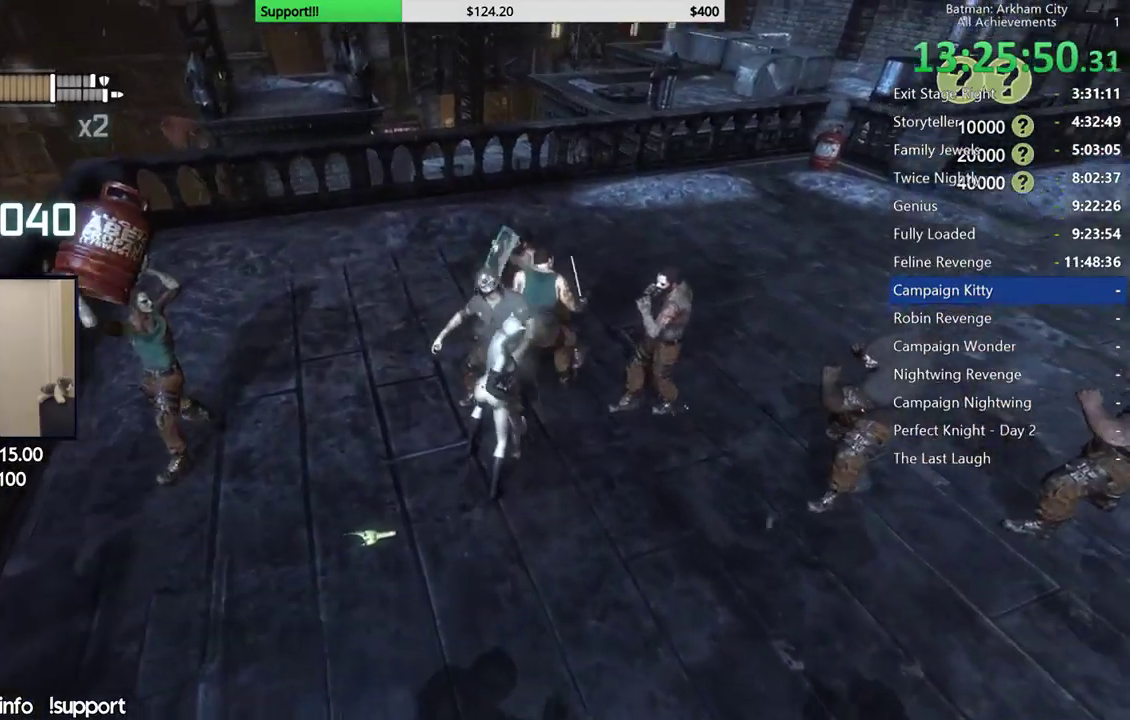
{"buttons": ["X"], "left_stick": "center", "right_stick": "center", "events": [[83, "X", "down"], [167, "X", "up"], [233, "X", "down"], [300, "X", "up"], [383, "X", "down"], [433, "X", "up"], [500, "X", "down"]]}
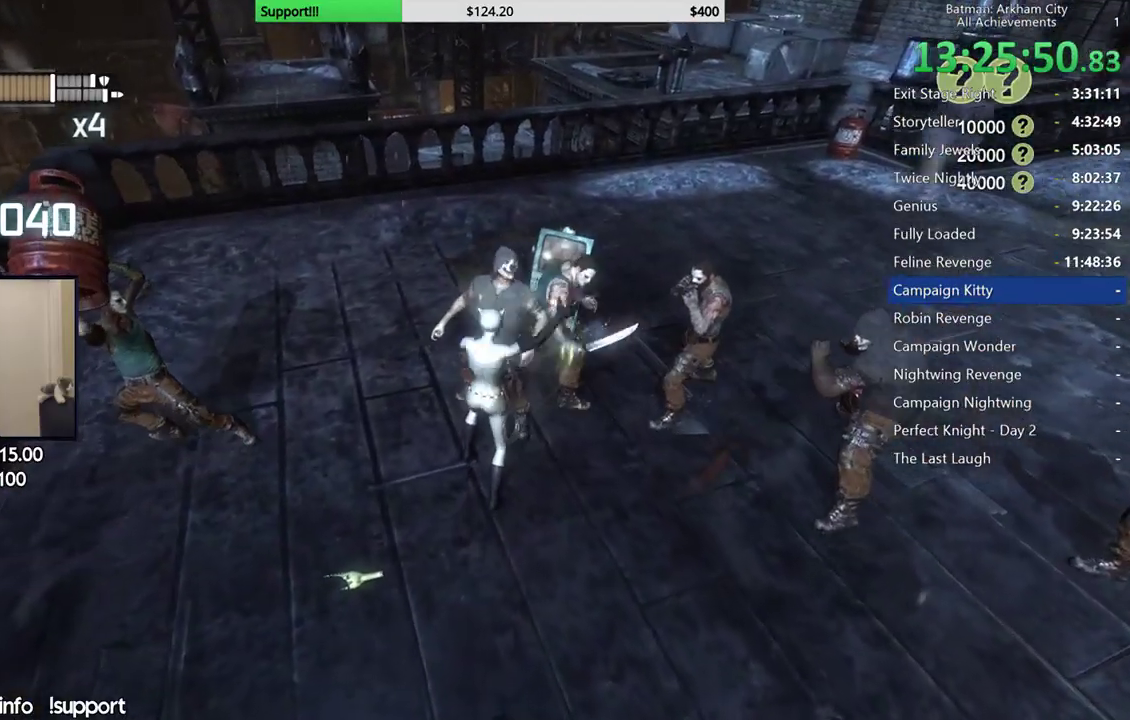
{"buttons": [], "left_stick": "center", "right_stick": "center", "events": [[83, "X", "up"], [150, "X", "down"], [333, "X", "up"], [400, "X", "down"], [500, "X", "up"]]}
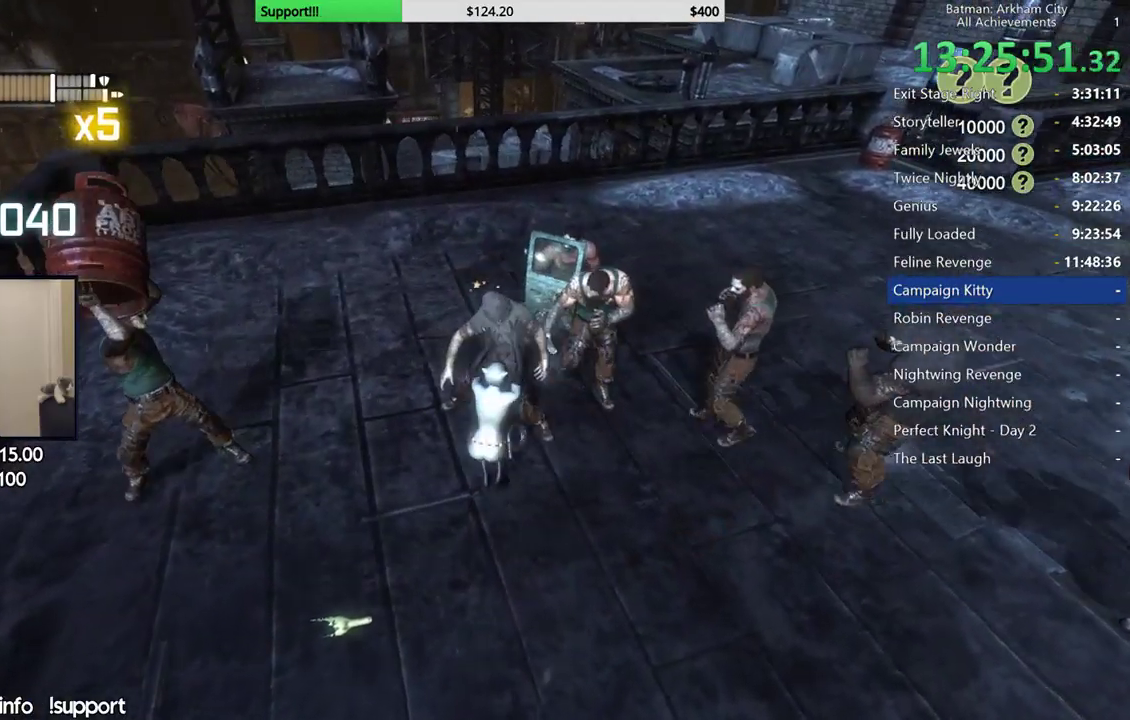
{"buttons": [], "left_stick": "center", "right_stick": "center", "events": [[67, "X", "down"], [133, "X", "up"]]}
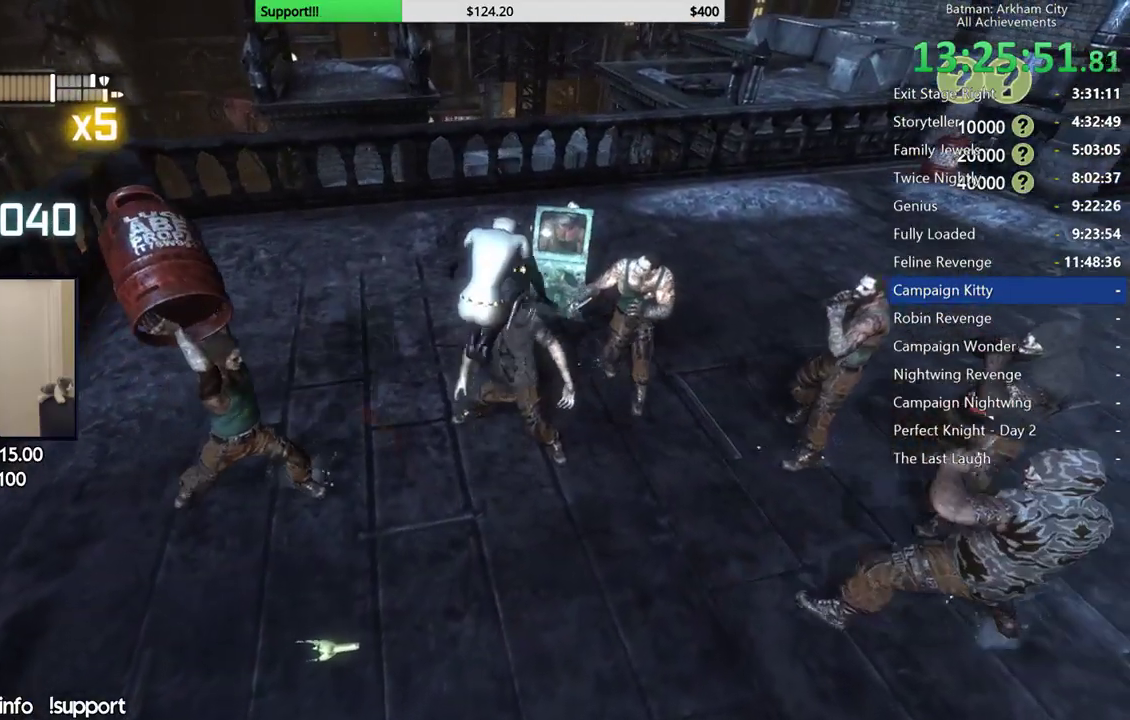
{"buttons": [], "left_stick": "center", "right_stick": "center", "events": []}
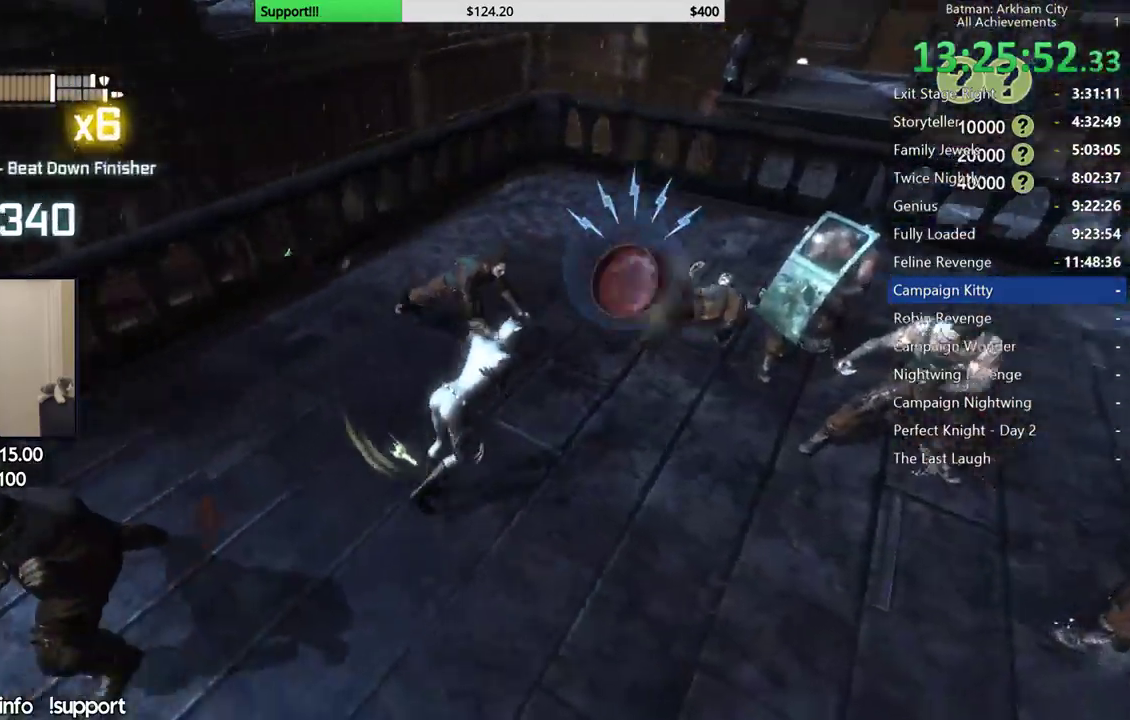
{"buttons": ["X"], "left_stick": "up-right", "right_stick": "center", "events": [[233, "left_stick", "up"], [383, "X", "down"], [450, "left_stick", "up-right"]]}
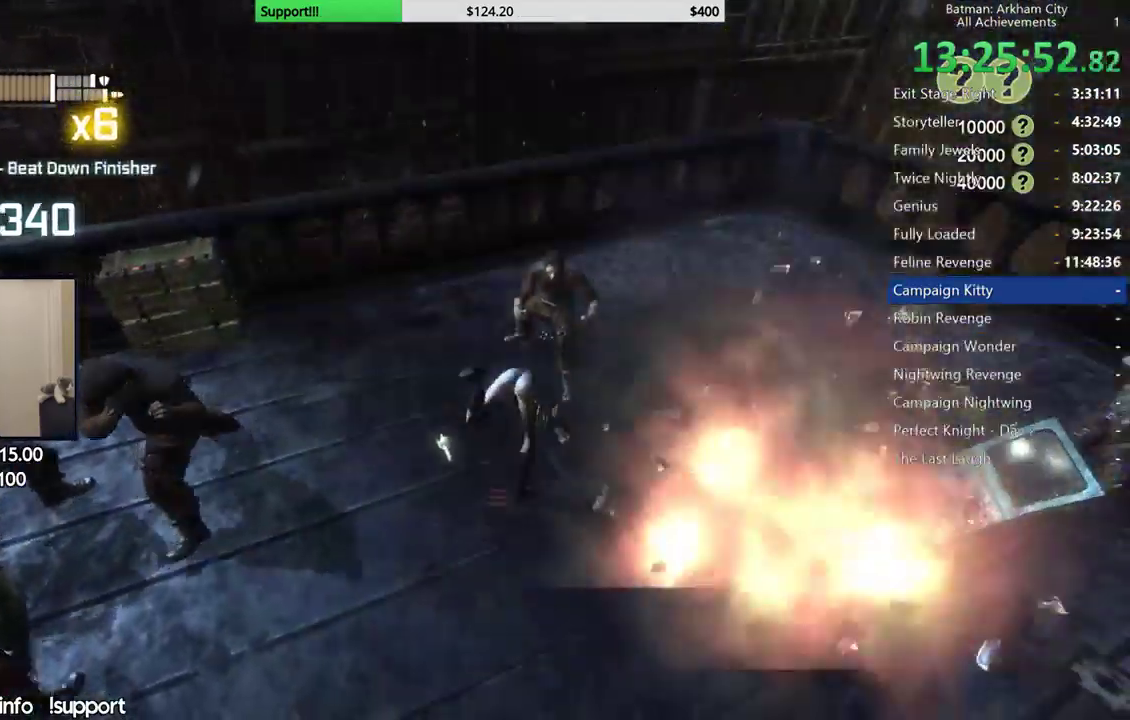
{"buttons": [], "left_stick": "down-left", "right_stick": "center", "events": [[17, "X", "up"], [100, "right_stick", "left"], [233, "left_stick", "center"], [300, "left_stick", "down"], [400, "right_stick", "center"], [417, "left_stick", "down-left"]]}
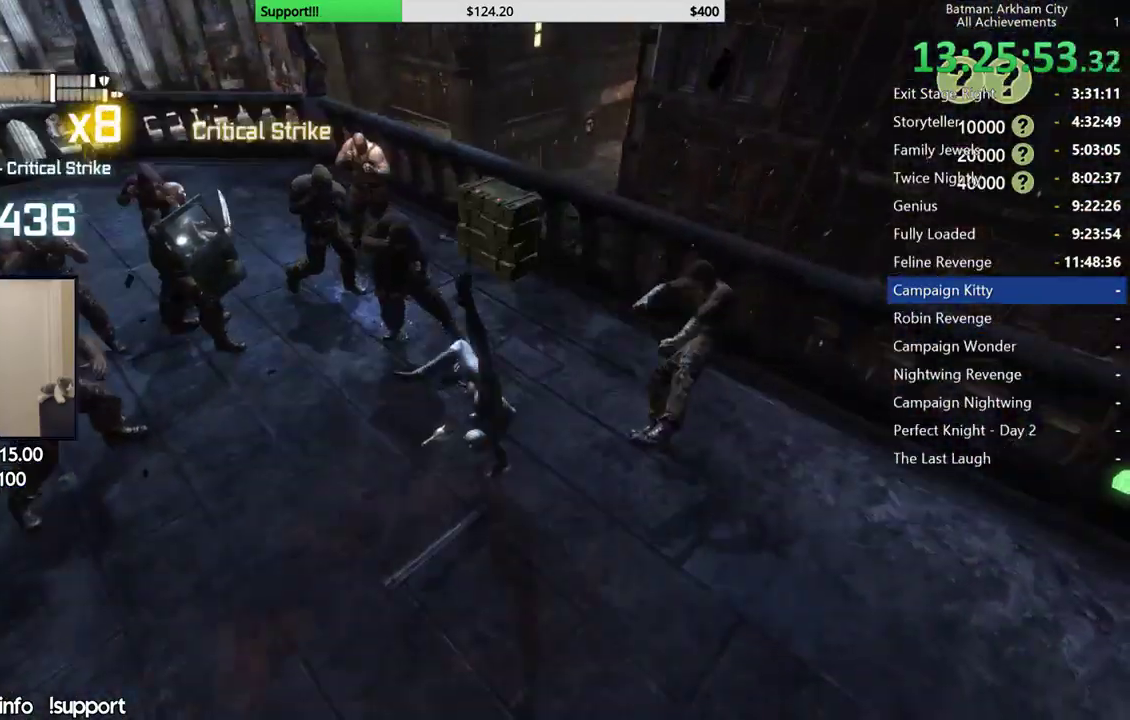
{"buttons": [], "left_stick": "up-left", "right_stick": "left", "events": [[50, "left_stick", "left"], [117, "X", "down"], [167, "left_stick", "up-left"], [233, "X", "up"], [300, "right_stick", "left"]]}
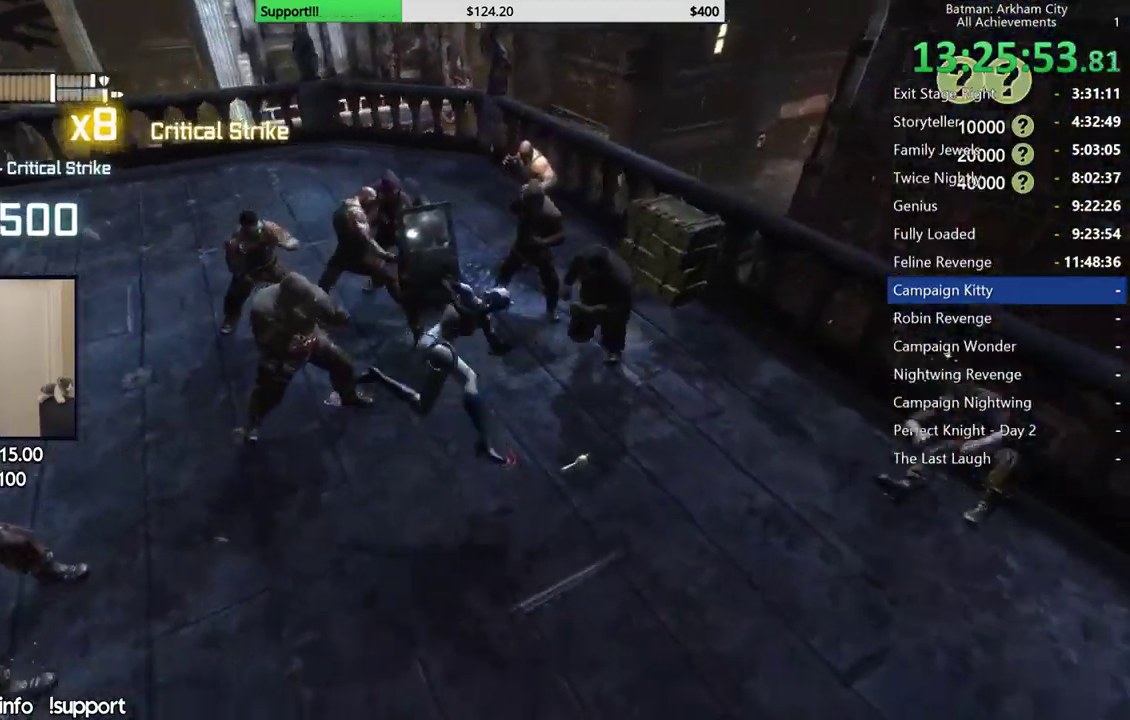
{"buttons": ["B"], "left_stick": "up-left", "right_stick": "center", "events": [[83, "right_stick", "center"], [500, "B", "down"]]}
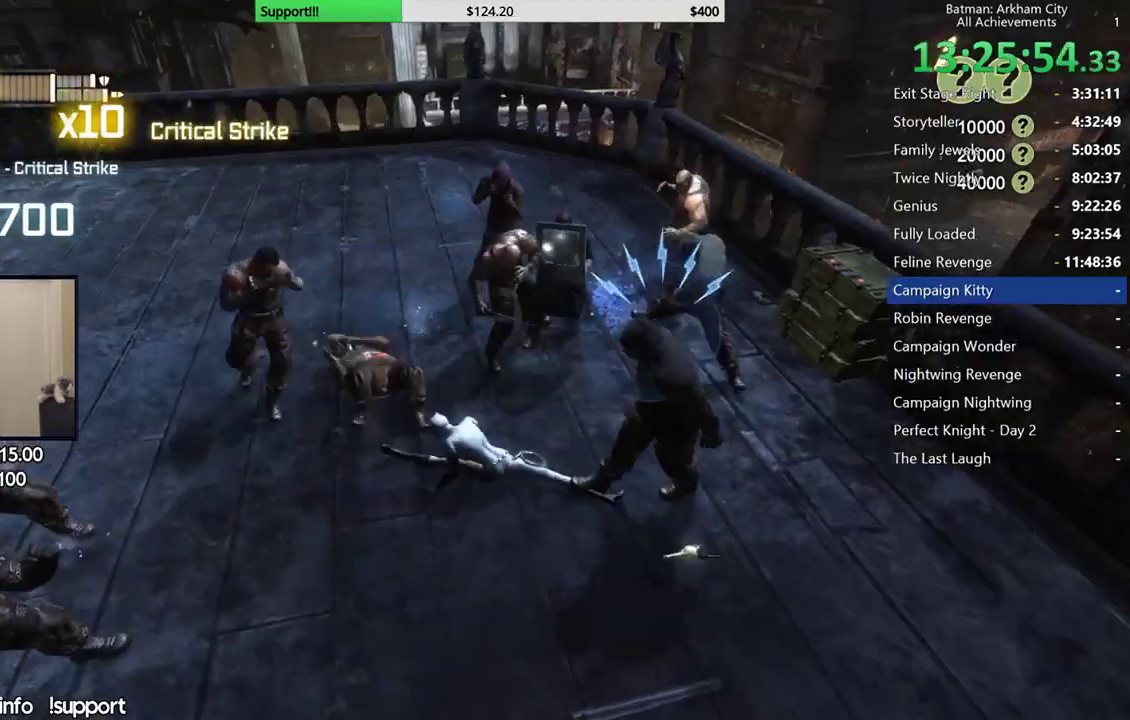
{"buttons": ["R1"], "left_stick": "center", "right_stick": "center", "events": [[50, "left_stick", "center"], [100, "B", "up"], [300, "R1", "down"], [350, "Y", "down"], [467, "Y", "up"]]}
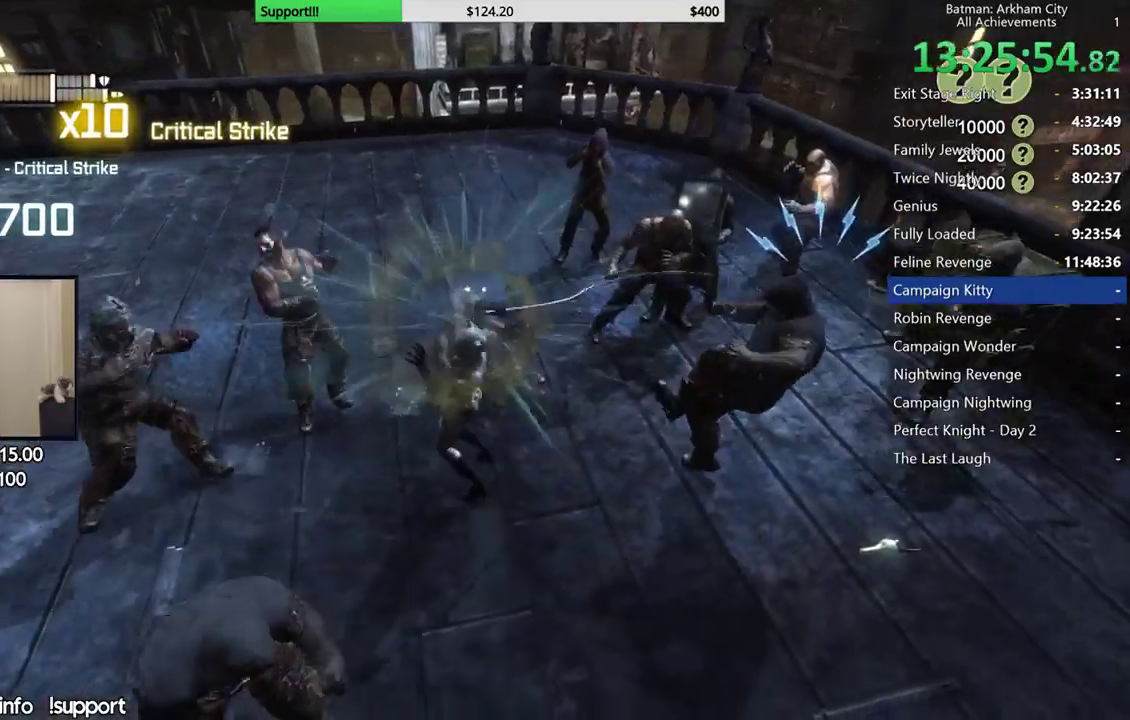
{"buttons": [], "left_stick": "center", "right_stick": "center", "events": [[17, "Y", "down"], [33, "R1", "up"], [117, "Y", "up"], [150, "R1", "down"], [183, "Y", "down"], [200, "R1", "up"], [283, "Y", "up"], [400, "Y", "down"], [467, "Y", "up"]]}
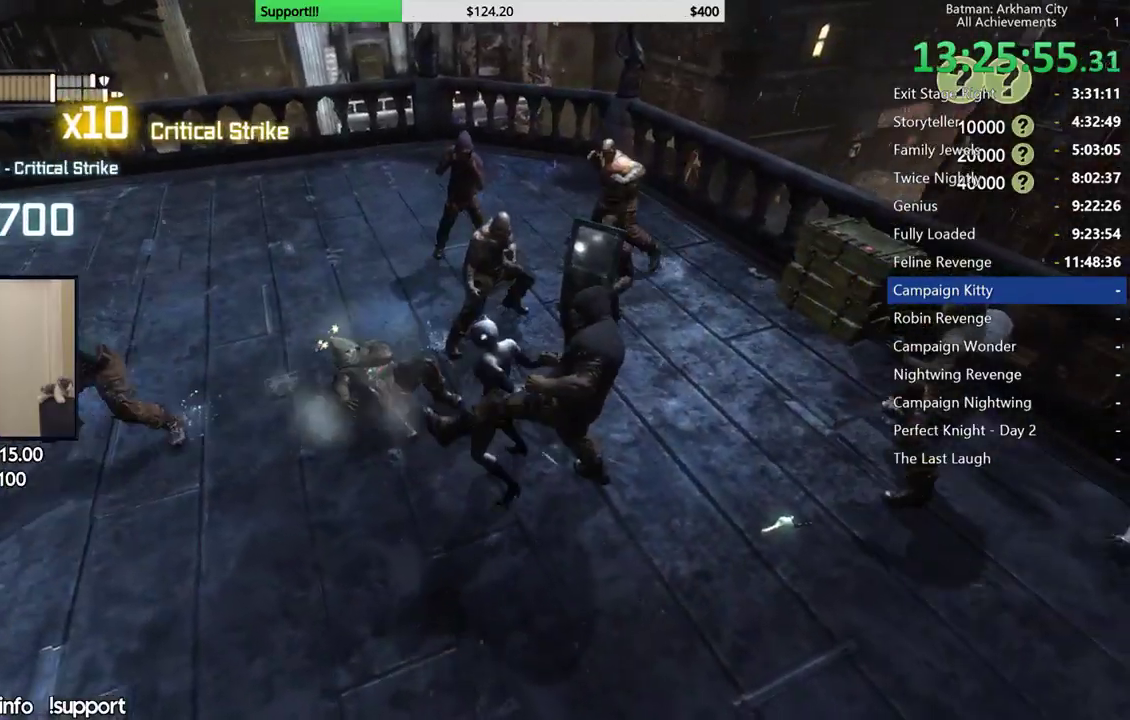
{"buttons": [], "left_stick": "up-left", "right_stick": "center", "events": [[100, "left_stick", "up"], [133, "right_stick", "left"], [350, "right_stick", "center"], [500, "left_stick", "up-left"]]}